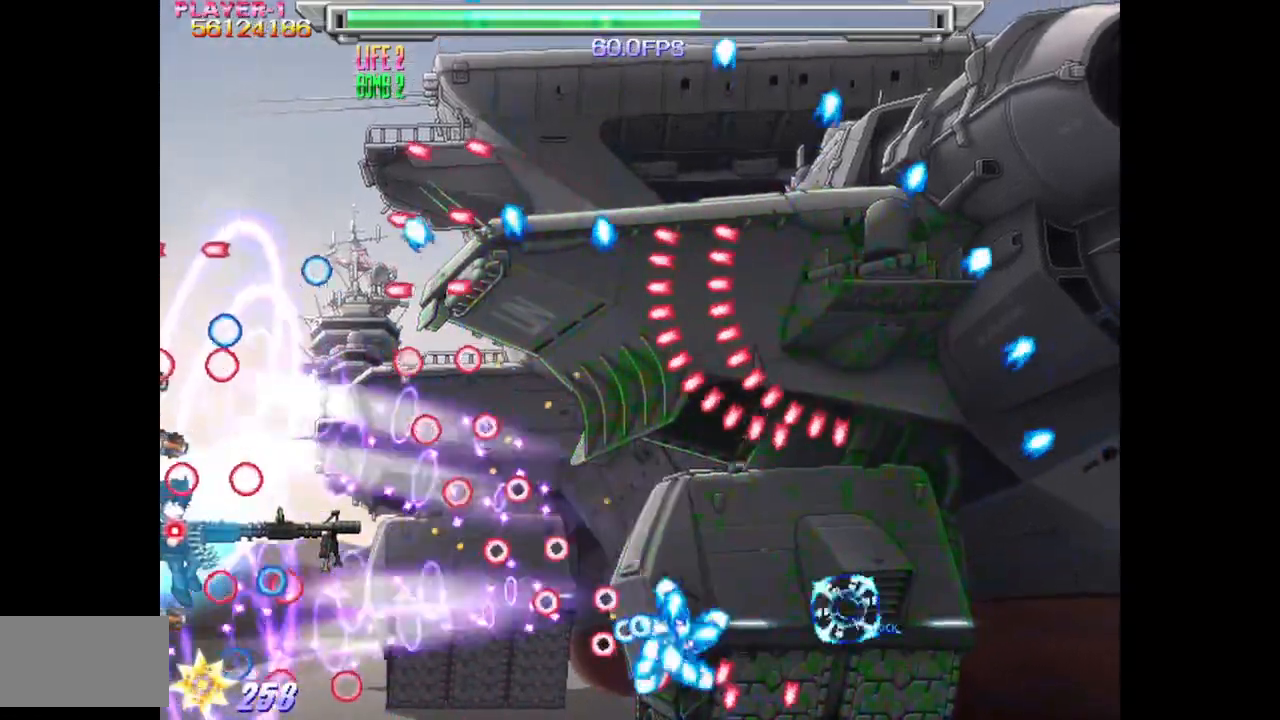
Gameplay with a controller (arcade stick); each line is a JSON object with the inputs held at the frame after it. "events" lists button and stick changes between this image and that frame as [ms after this image, input, new state], when the widget could be followed in between. Not read: L3 R3.
{"buttons": ["SQUARE"], "events": [[50, "DPAD_DOWN", "up"], [50, "L1", "up"], [250, "DPAD_RIGHT", "down"], [350, "DPAD_RIGHT", "up"]]}
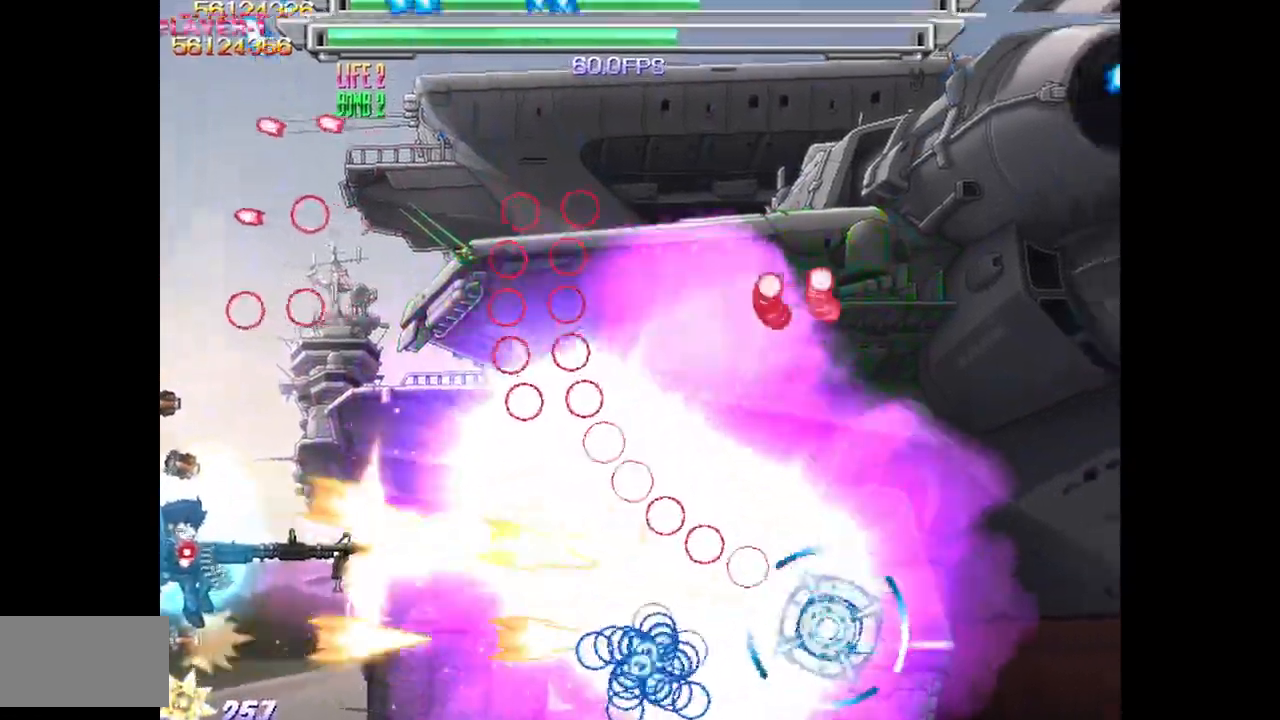
{"buttons": ["SQUARE"], "events": []}
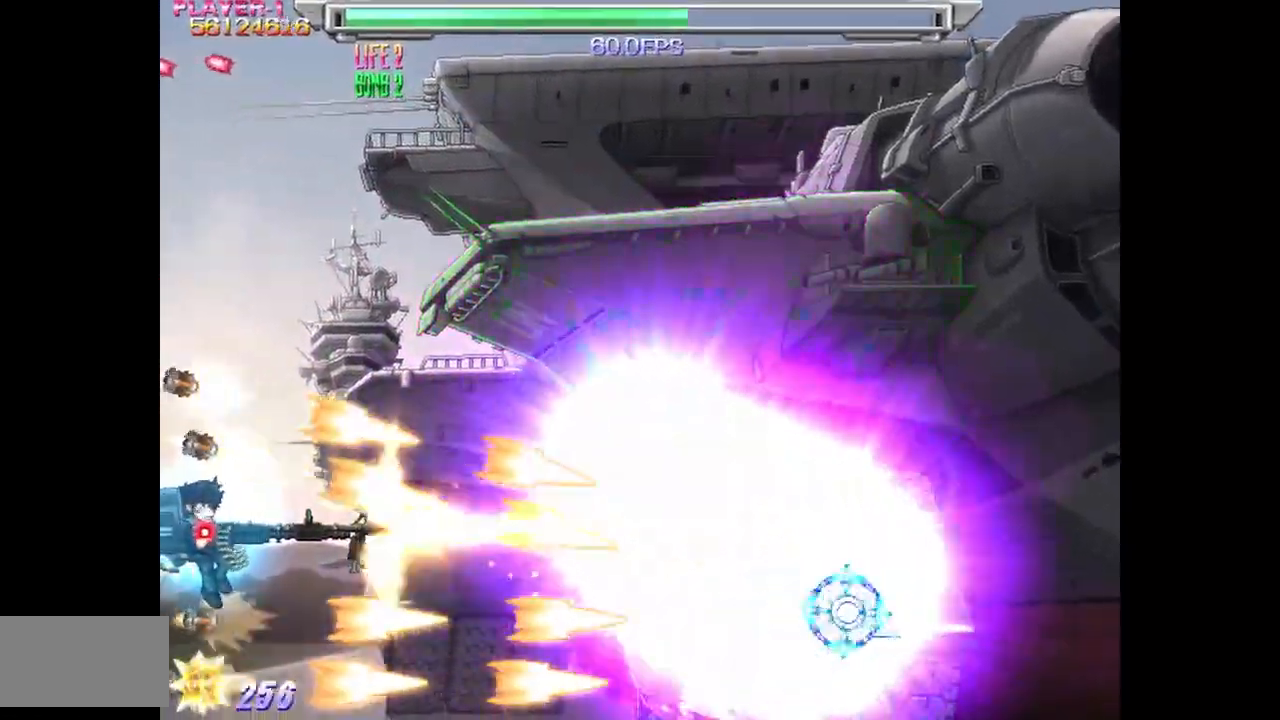
{"buttons": ["SQUARE", "DPAD_LEFT"], "events": [[33, "DPAD_RIGHT", "down"], [117, "DPAD_RIGHT", "up"], [500, "DPAD_LEFT", "down"]]}
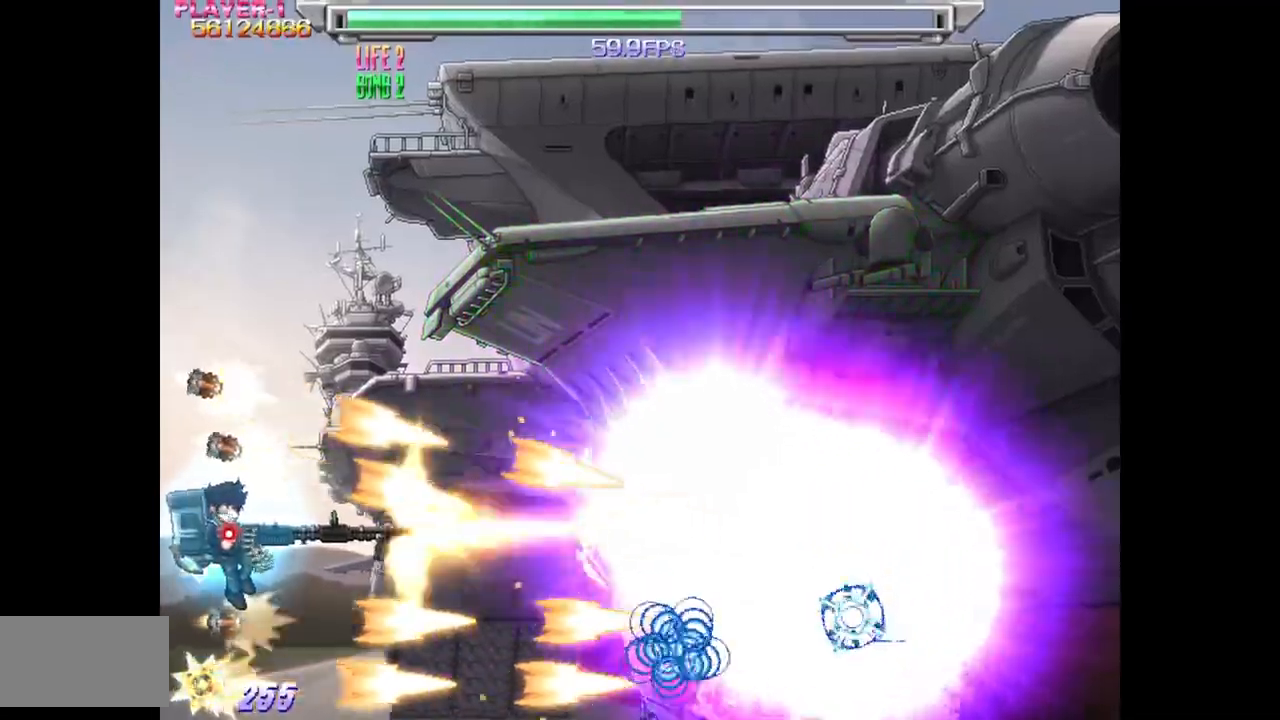
{"buttons": ["SQUARE", "DPAD_LEFT"], "events": [[33, "DPAD_LEFT", "up"], [500, "DPAD_LEFT", "down"]]}
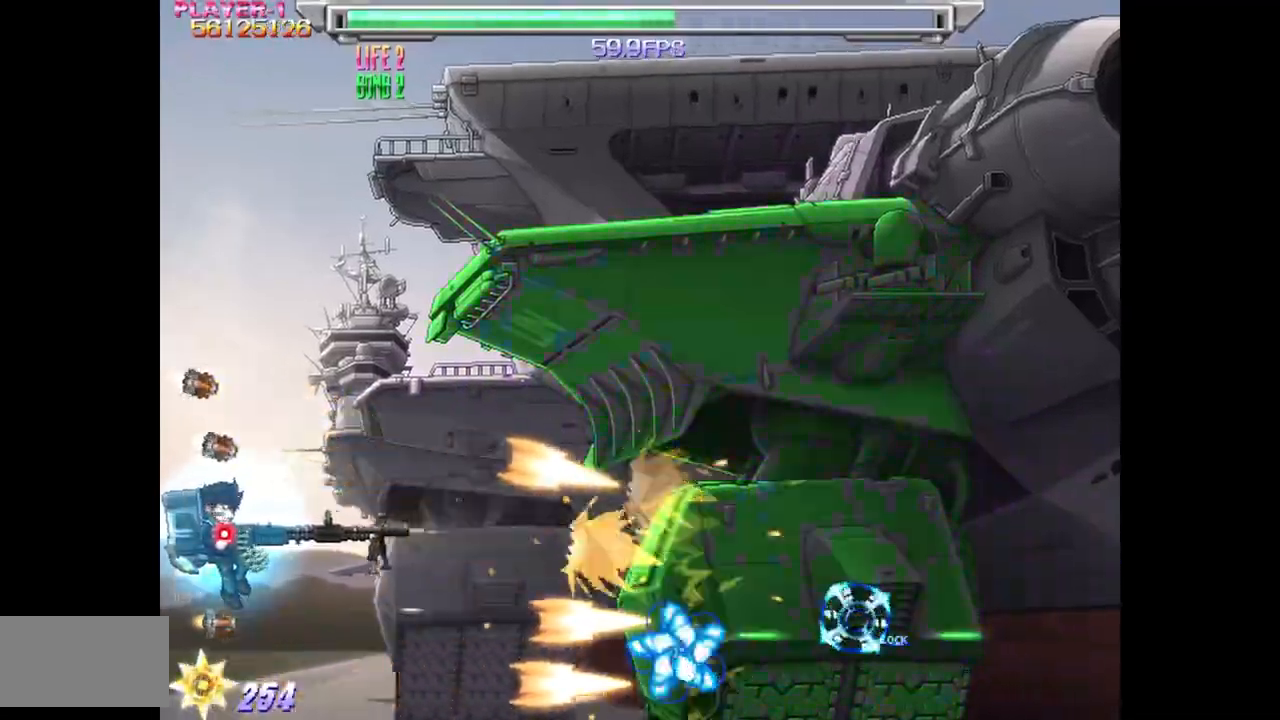
{"buttons": ["SQUARE", "DPAD_UP", "DPAD_LEFT"], "events": [[33, "DPAD_LEFT", "up"], [450, "DPAD_LEFT", "down"], [483, "DPAD_UP", "down"]]}
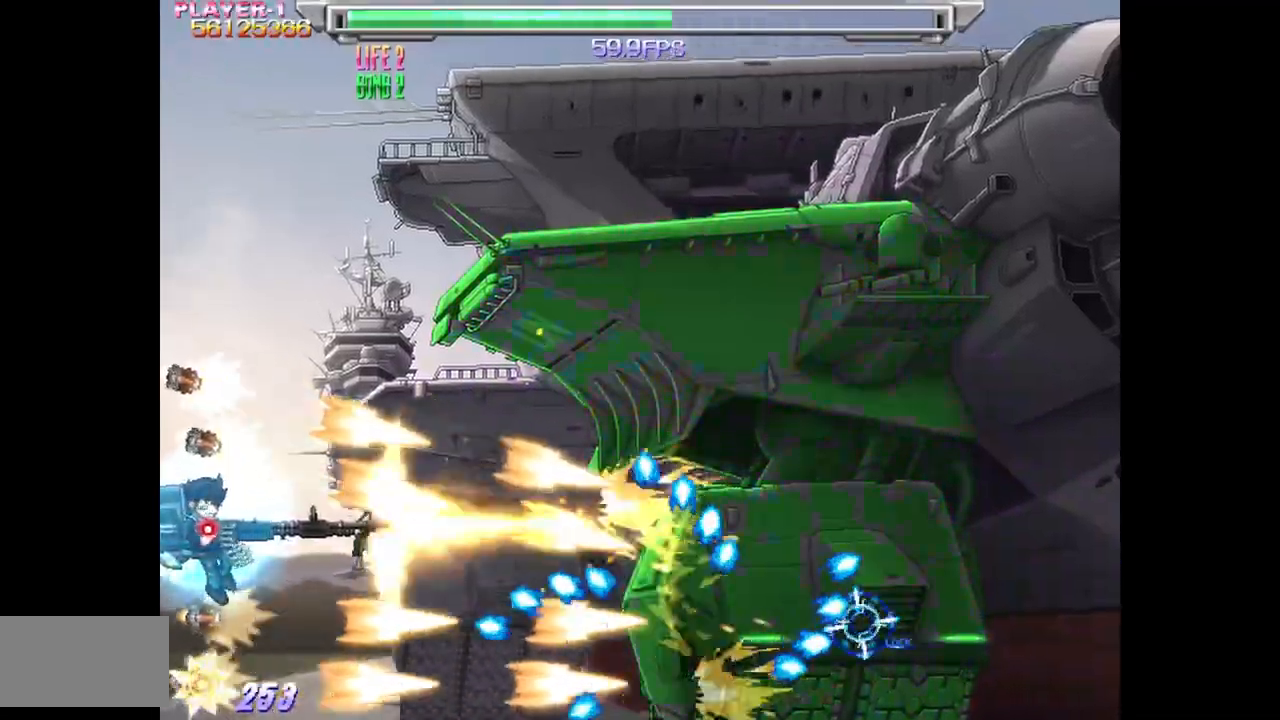
{"buttons": ["SQUARE", "DPAD_UP"], "events": [[17, "DPAD_LEFT", "up"], [100, "DPAD_UP", "up"], [200, "DPAD_LEFT", "down"], [283, "DPAD_UP", "down"], [333, "DPAD_LEFT", "up"], [417, "DPAD_UP", "up"], [500, "DPAD_UP", "down"]]}
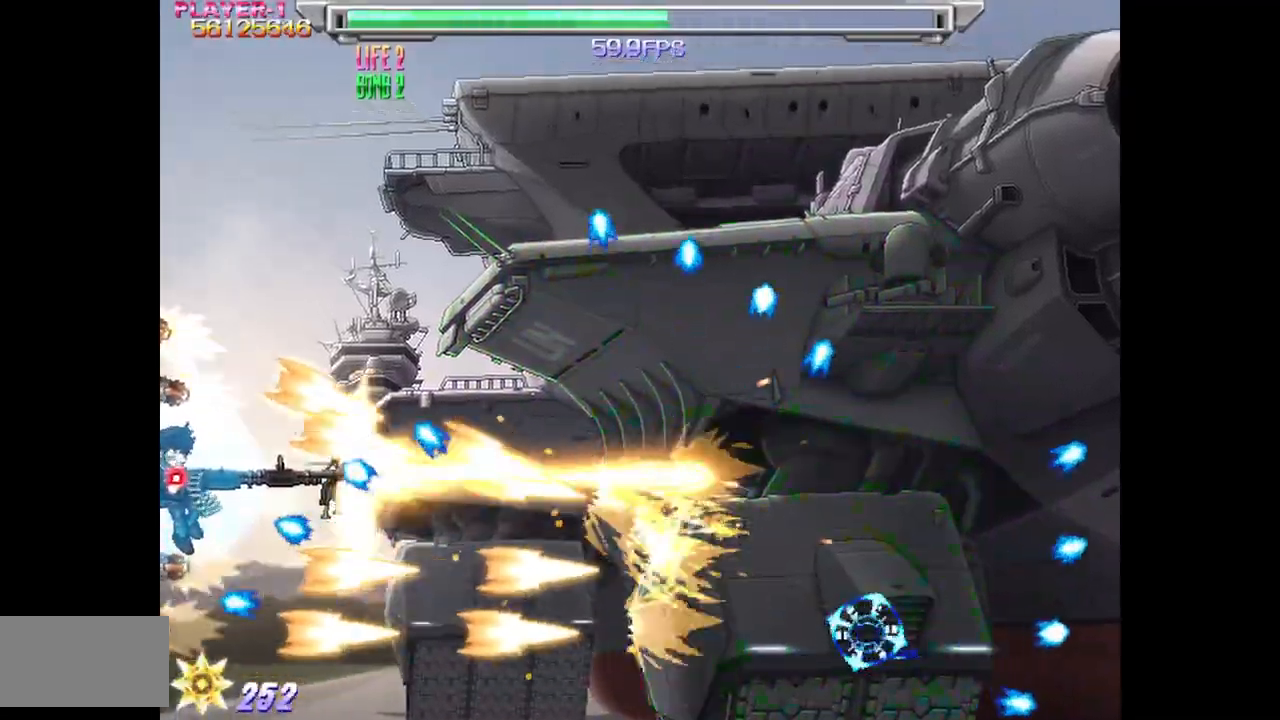
{"buttons": ["SQUARE"], "events": [[83, "DPAD_UP", "up"], [117, "DPAD_UP", "down"], [217, "DPAD_UP", "up"]]}
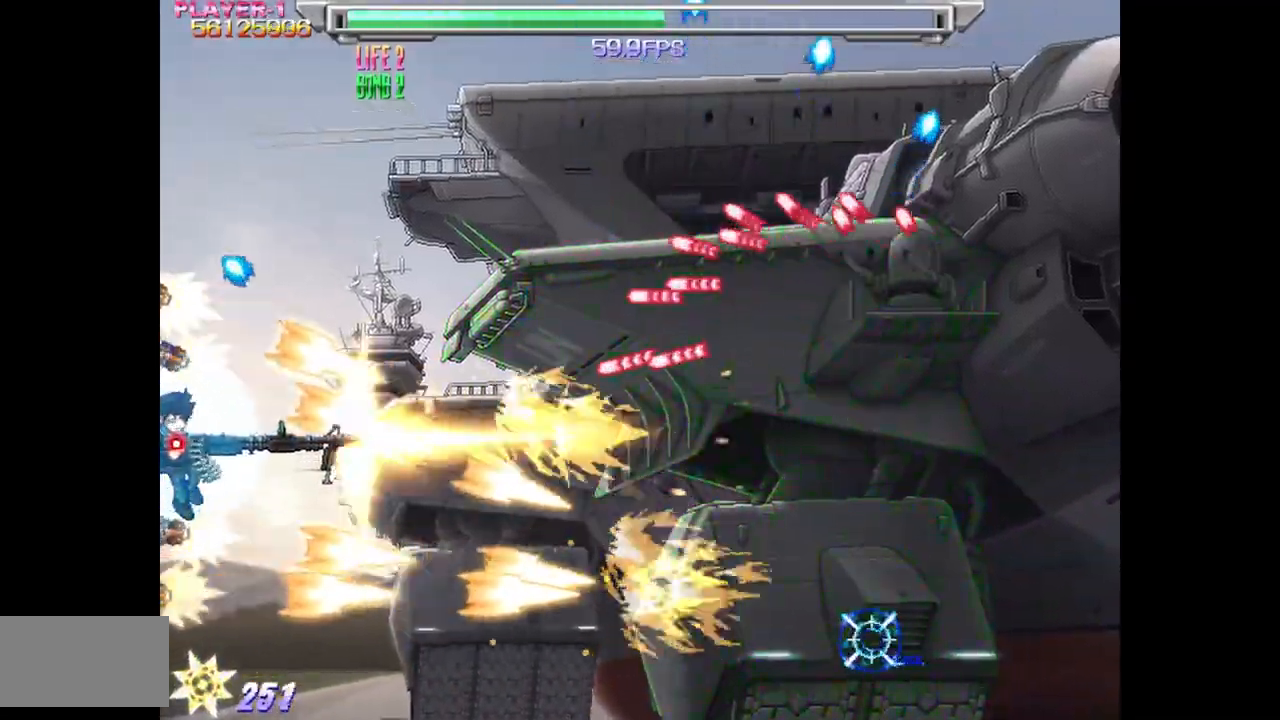
{"buttons": ["SQUARE"], "events": []}
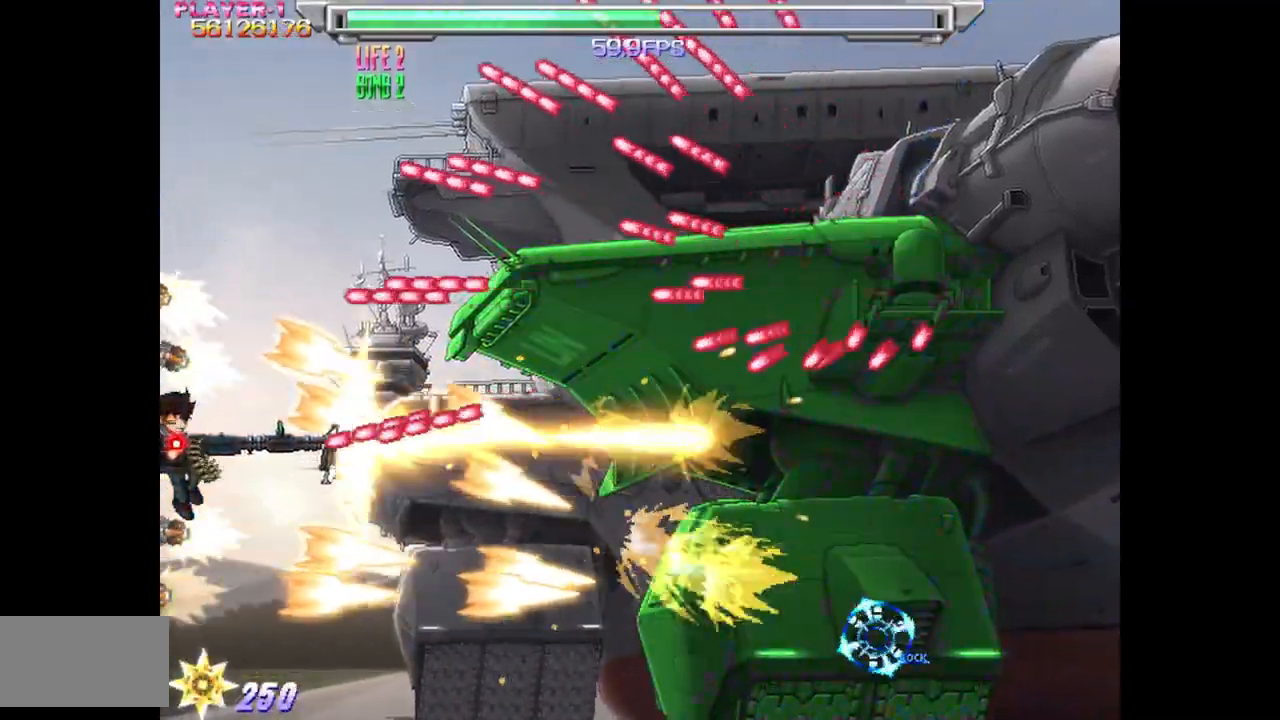
{"buttons": ["SQUARE"], "events": [[50, "DPAD_UP", "down"], [150, "DPAD_UP", "up"]]}
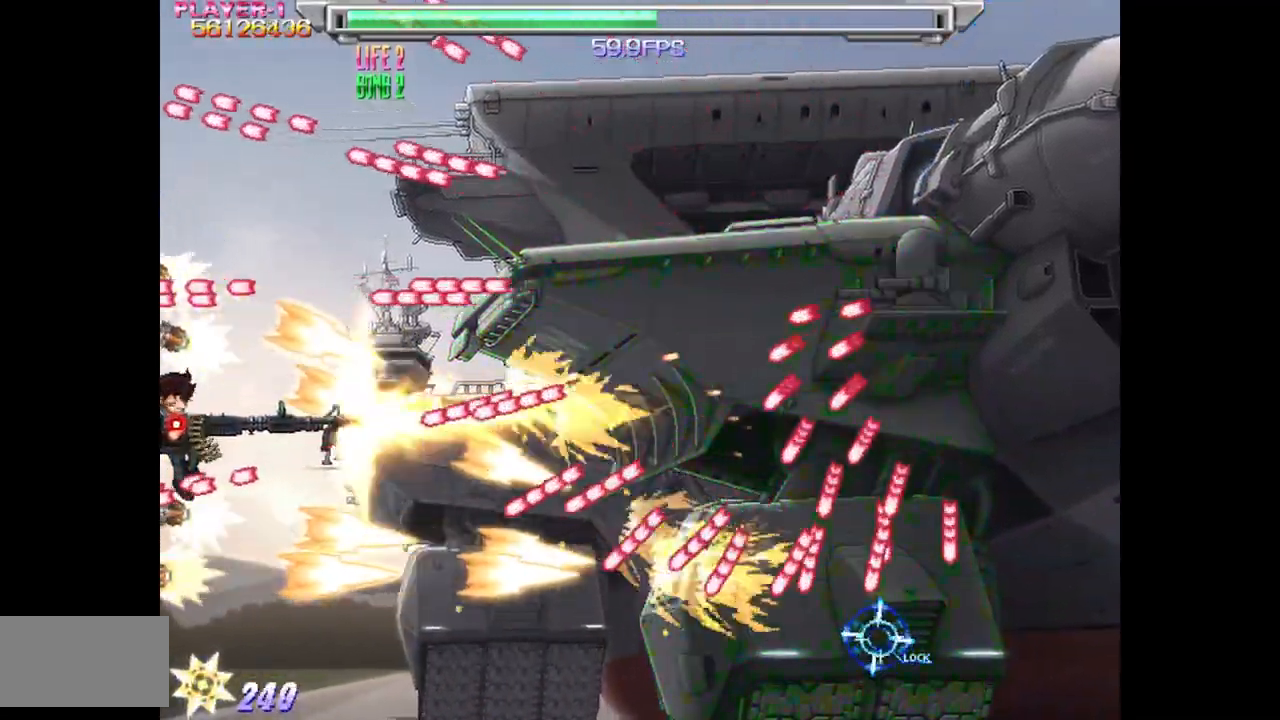
{"buttons": ["SQUARE", "DPAD_UP"], "events": [[467, "DPAD_UP", "down"]]}
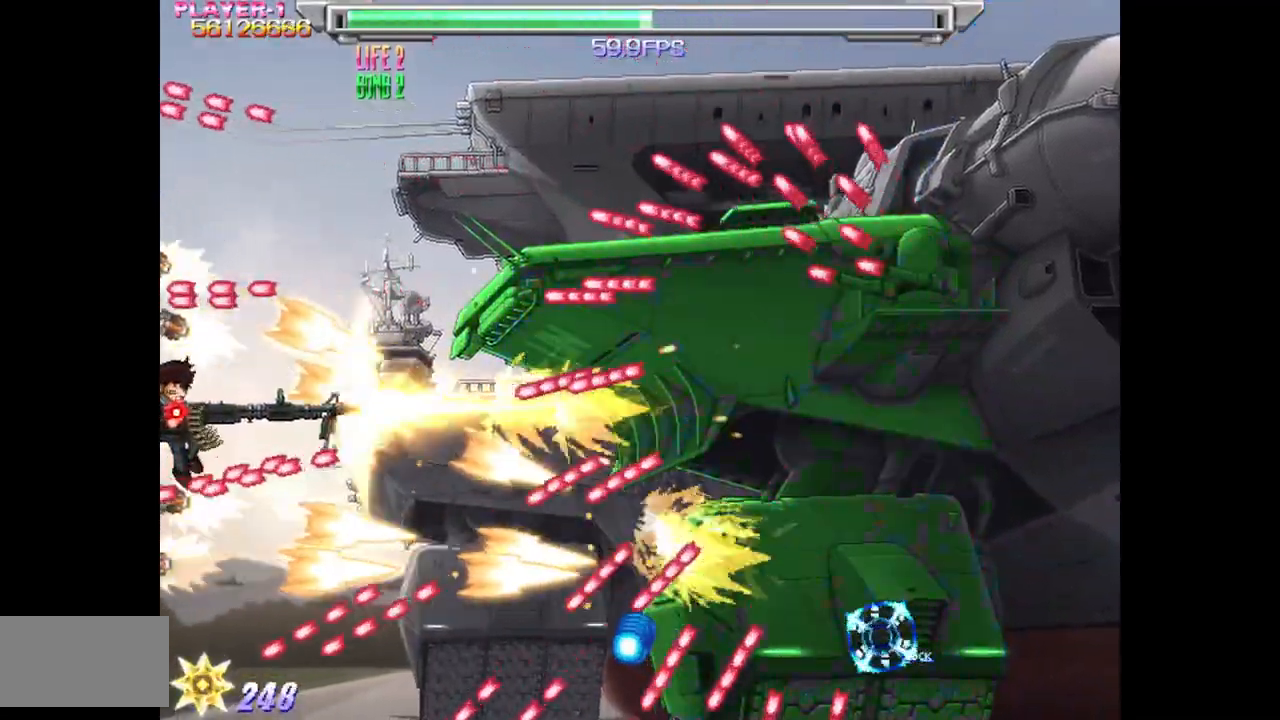
{"buttons": ["SQUARE"], "events": [[67, "DPAD_UP", "up"]]}
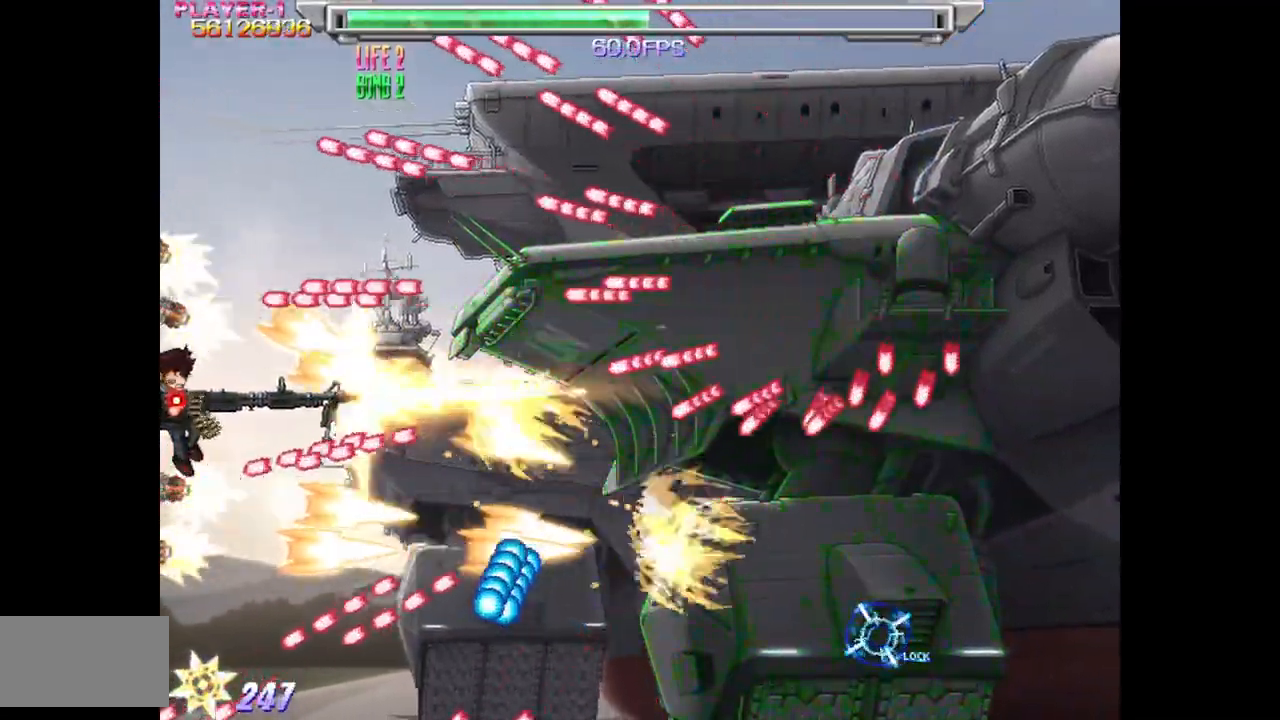
{"buttons": ["SQUARE", "DPAD_RIGHT"], "events": [[83, "DPAD_RIGHT", "down"], [150, "DPAD_RIGHT", "up"], [217, "DPAD_UP", "down"], [267, "DPAD_RIGHT", "down"], [350, "DPAD_UP", "up"], [367, "DPAD_RIGHT", "up"], [467, "DPAD_RIGHT", "down"]]}
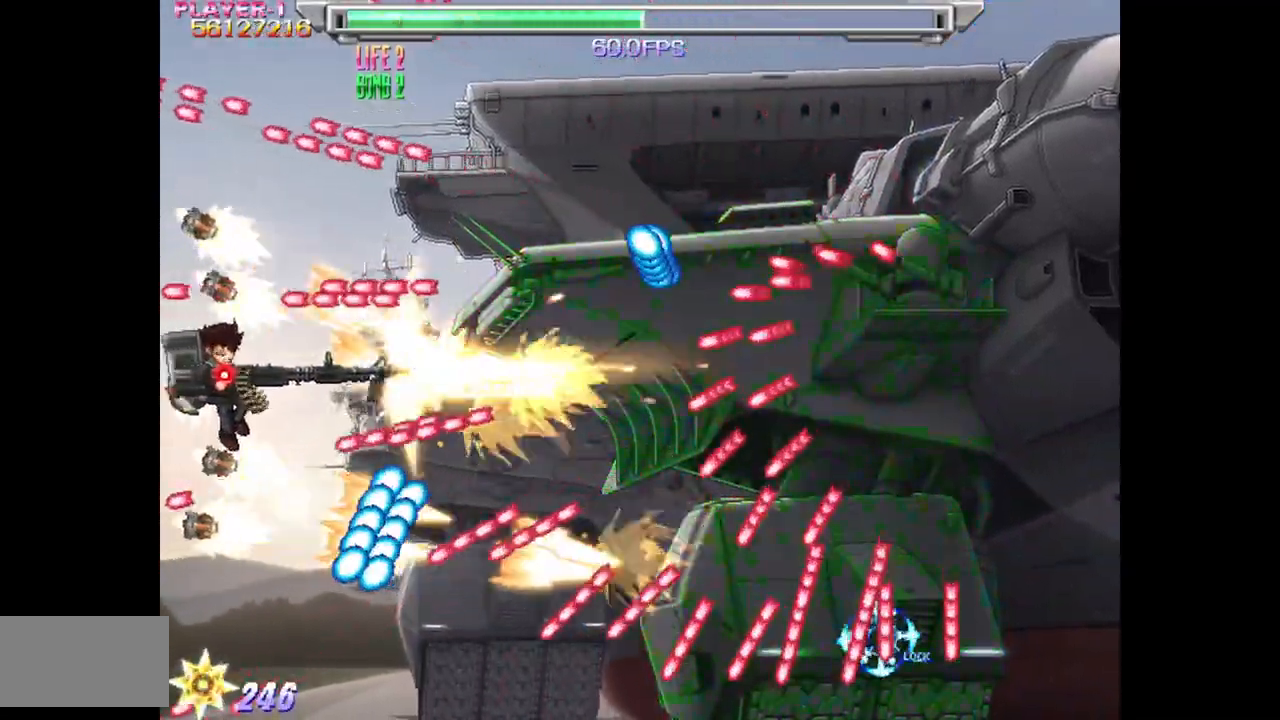
{"buttons": ["SQUARE", "DPAD_UP", "DPAD_LEFT"], "events": [[267, "DPAD_UP", "down"], [317, "DPAD_RIGHT", "up"], [467, "DPAD_LEFT", "down"]]}
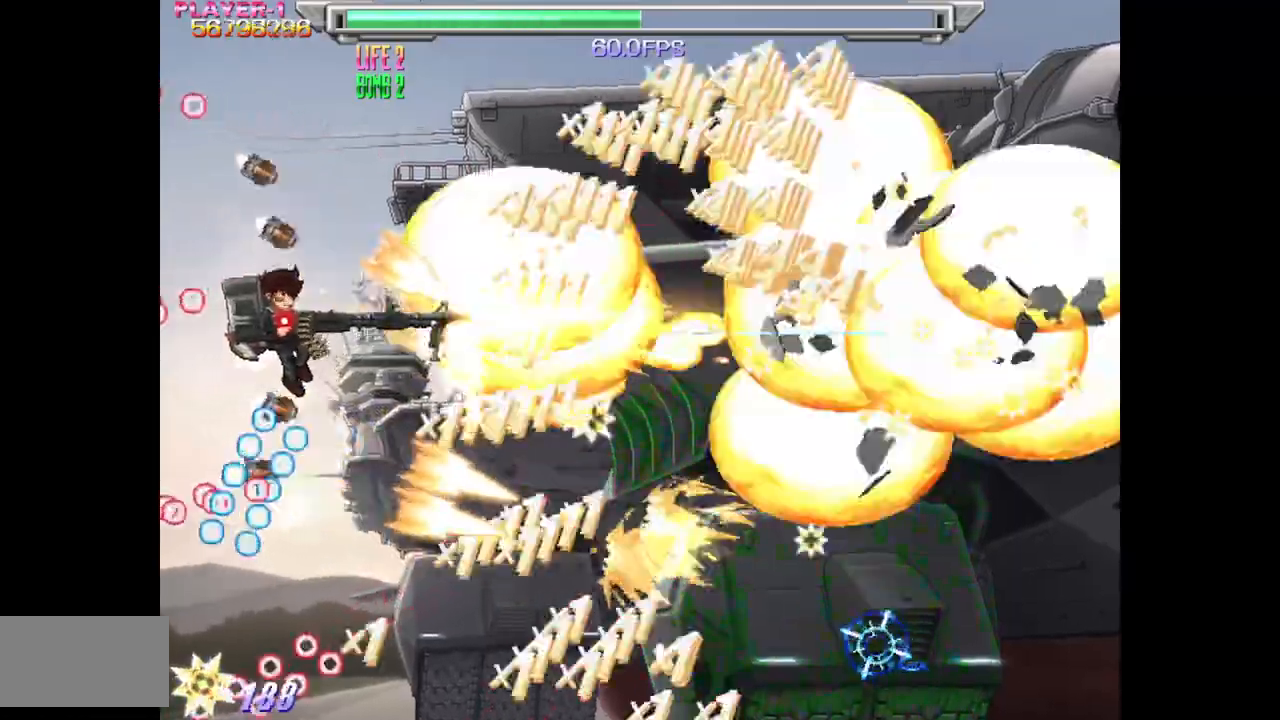
{"buttons": ["SQUARE", "DPAD_UP"], "events": [[117, "DPAD_UP", "up"], [317, "DPAD_UP", "down"], [367, "DPAD_LEFT", "up"]]}
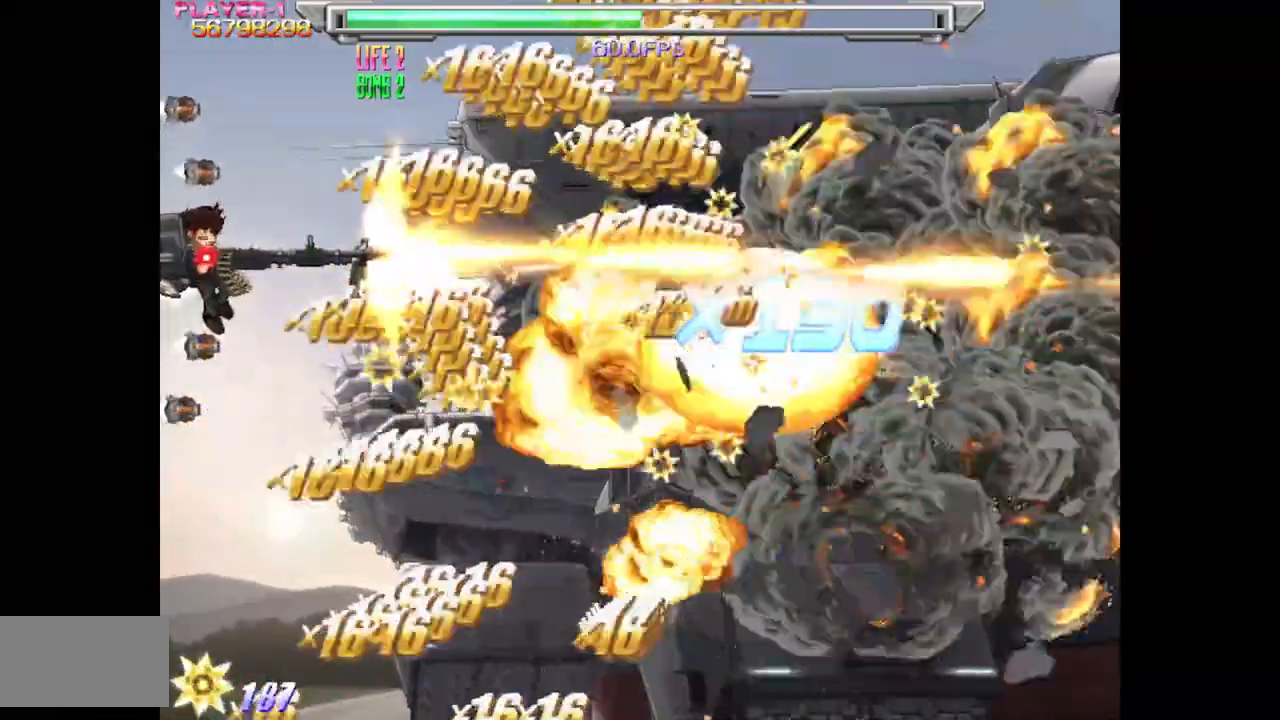
{"buttons": ["SQUARE"], "events": [[17, "DPAD_RIGHT", "down"], [133, "DPAD_RIGHT", "up"], [183, "DPAD_UP", "up"], [367, "DPAD_LEFT", "down"], [433, "DPAD_LEFT", "up"]]}
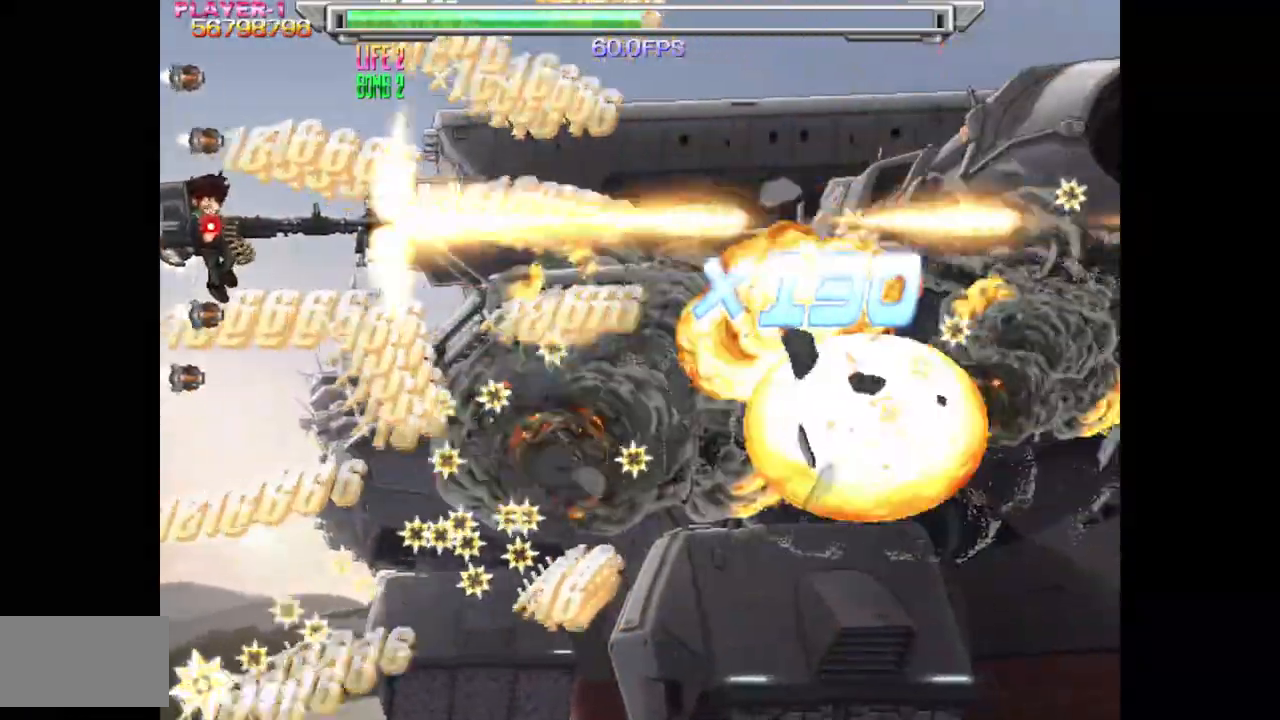
{"buttons": ["SQUARE"], "events": [[317, "DPAD_LEFT", "down"], [383, "DPAD_LEFT", "up"]]}
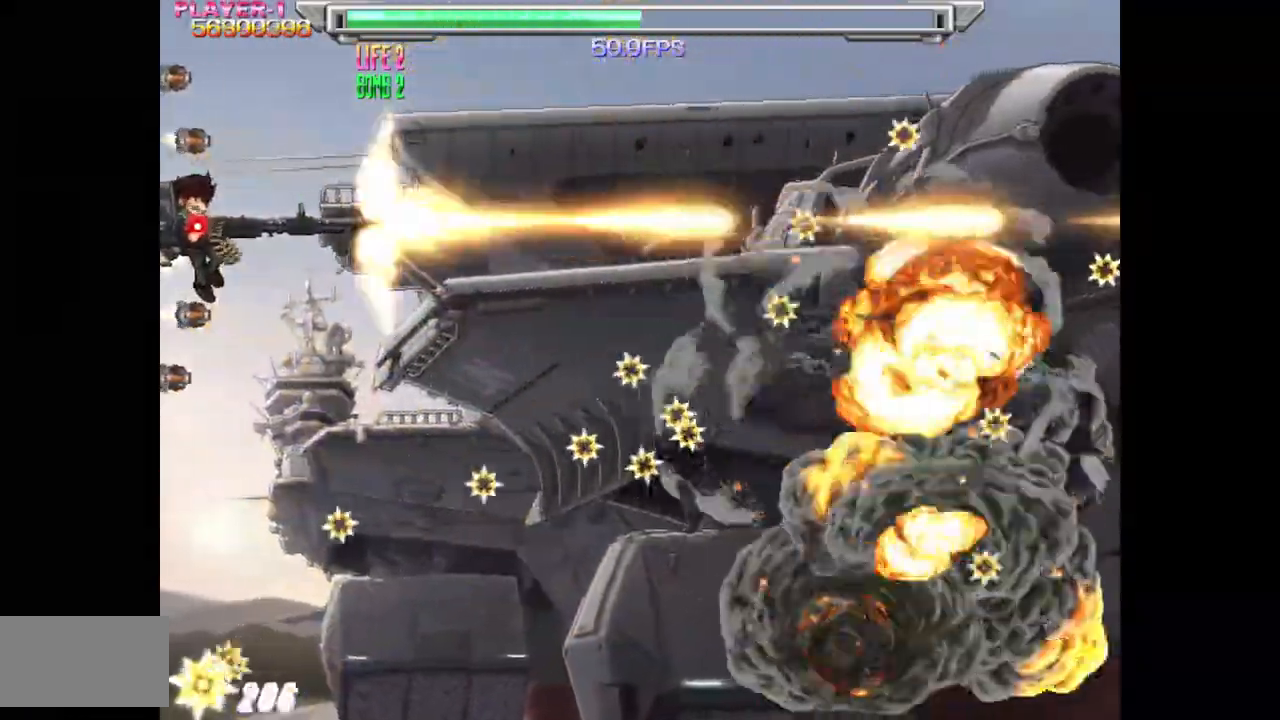
{"buttons": ["SQUARE", "DPAD_UP", "DPAD_RIGHT"], "events": [[217, "DPAD_RIGHT", "down"], [267, "DPAD_UP", "down"]]}
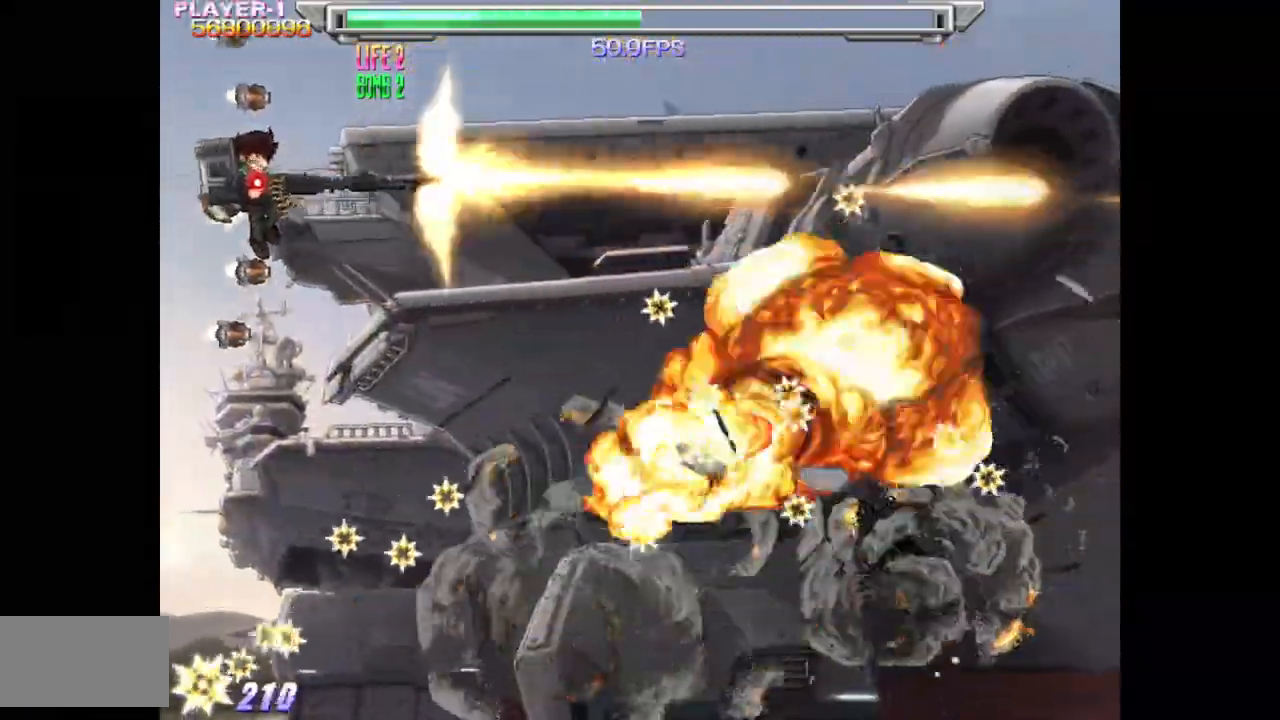
{"buttons": ["SQUARE"], "events": [[100, "DPAD_UP", "up"], [267, "DPAD_RIGHT", "up"]]}
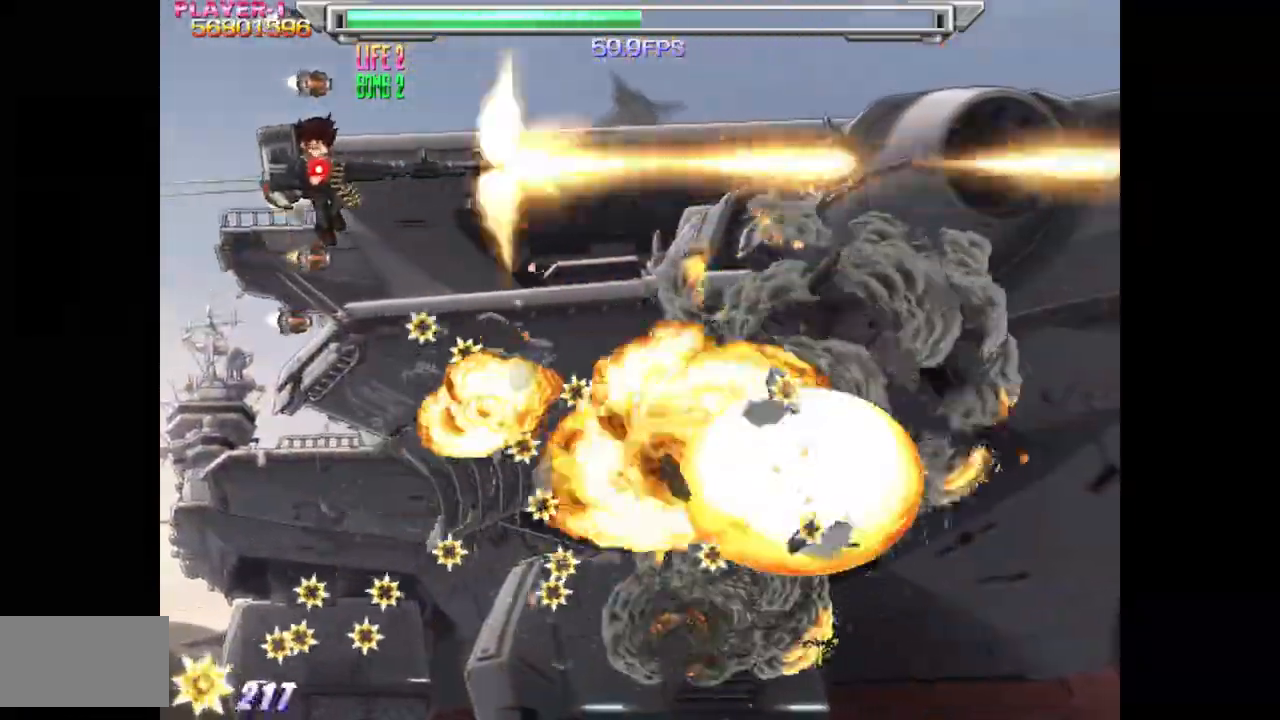
{"buttons": ["SQUARE"], "events": [[83, "DPAD_LEFT", "down"], [100, "DPAD_LEFT", "up"]]}
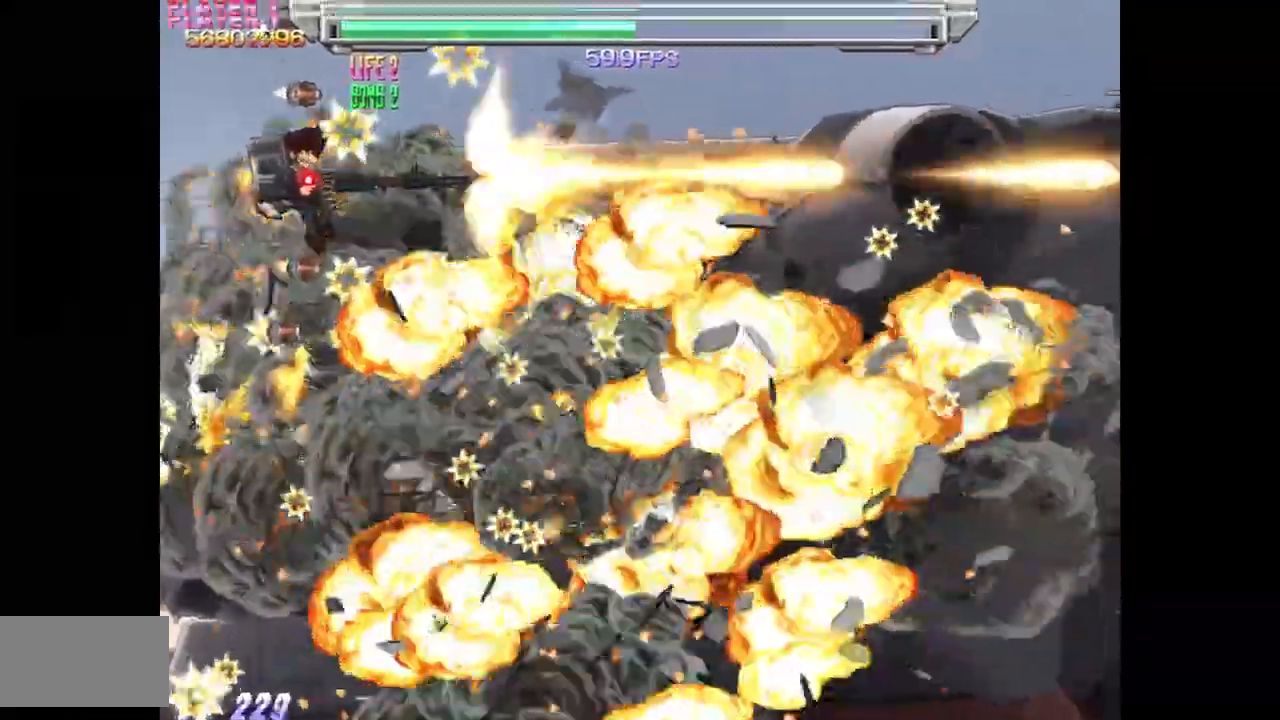
{"buttons": ["SQUARE"], "events": []}
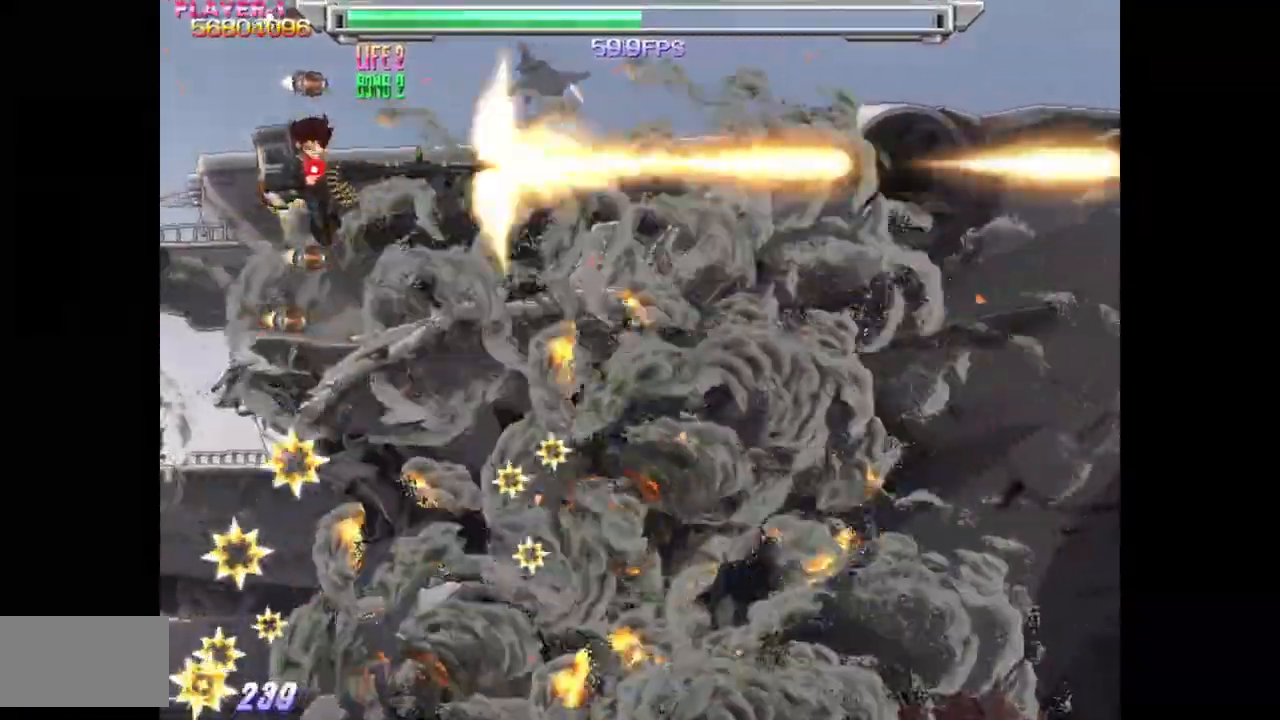
{"buttons": ["SQUARE", "DPAD_DOWN"], "events": [[17, "DPAD_LEFT", "down"], [83, "DPAD_LEFT", "up"], [417, "DPAD_DOWN", "down"]]}
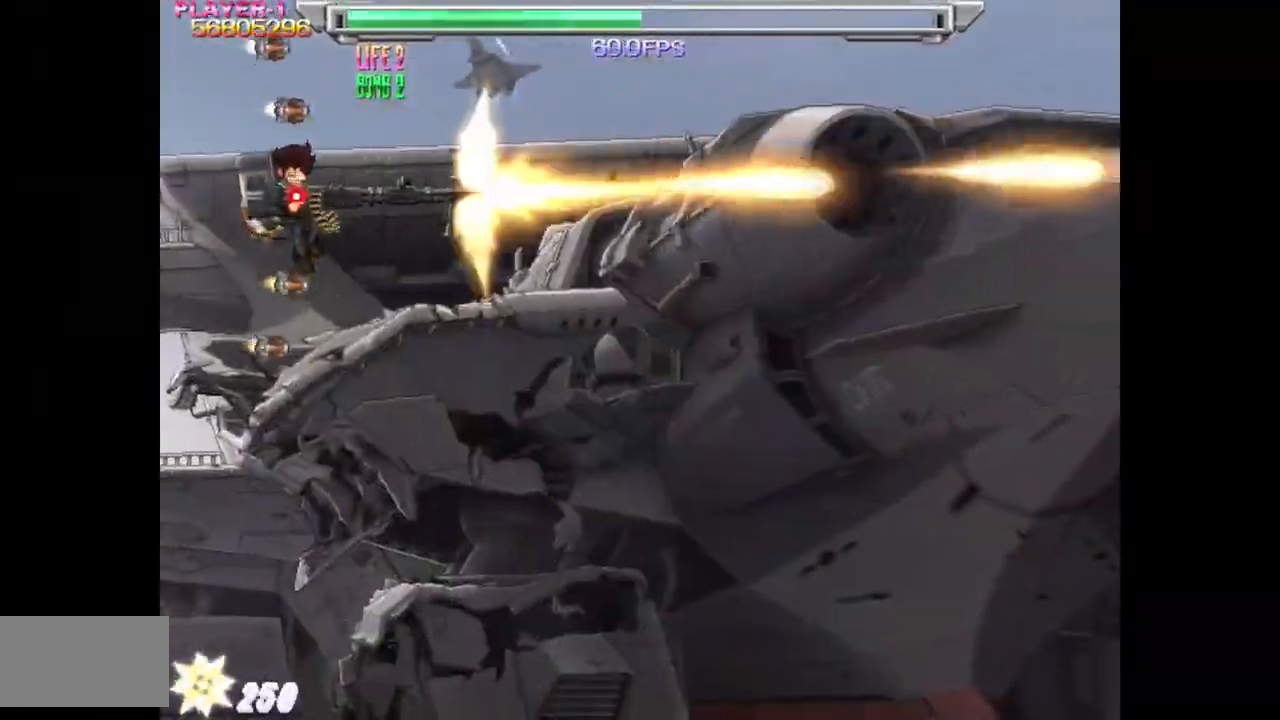
{"buttons": ["SQUARE", "DPAD_LEFT"], "events": [[33, "DPAD_DOWN", "up"], [67, "DPAD_LEFT", "down"]]}
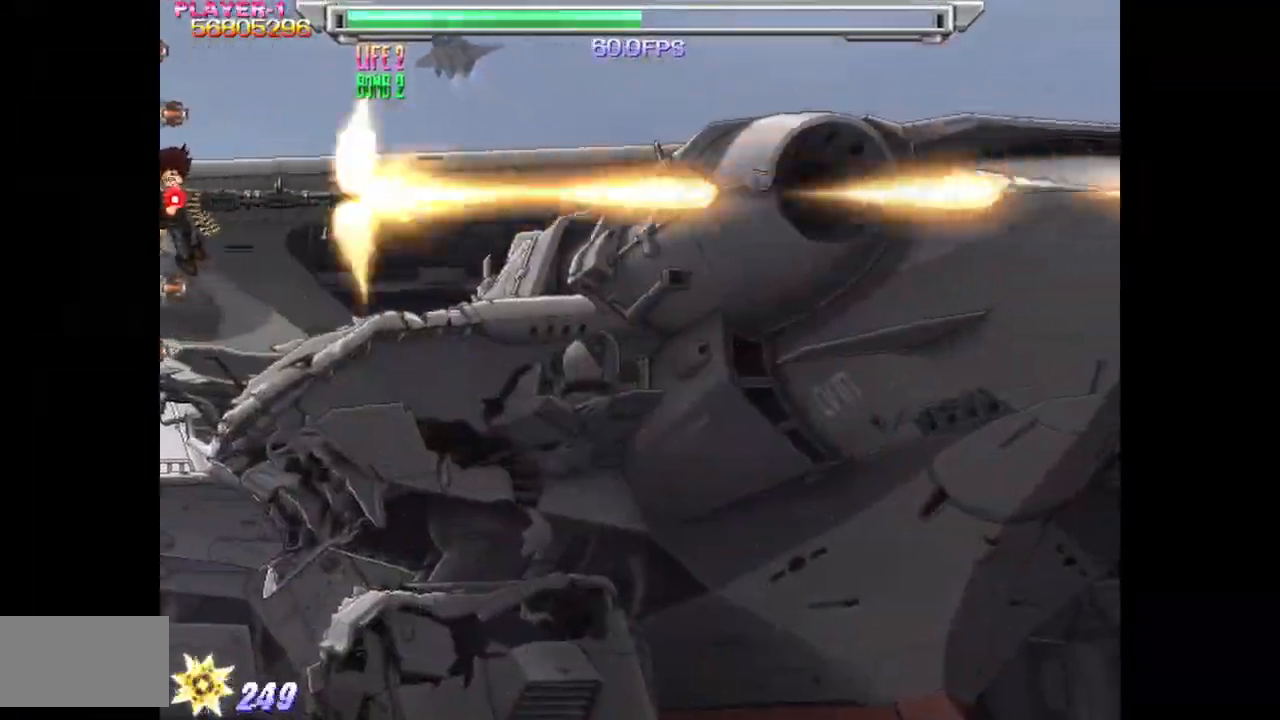
{"buttons": ["SQUARE", "DPAD_DOWN", "DPAD_LEFT"], "events": [[50, "DPAD_LEFT", "up"], [83, "DPAD_UP", "down"], [167, "DPAD_UP", "up"], [367, "DPAD_LEFT", "down"], [433, "DPAD_DOWN", "down"]]}
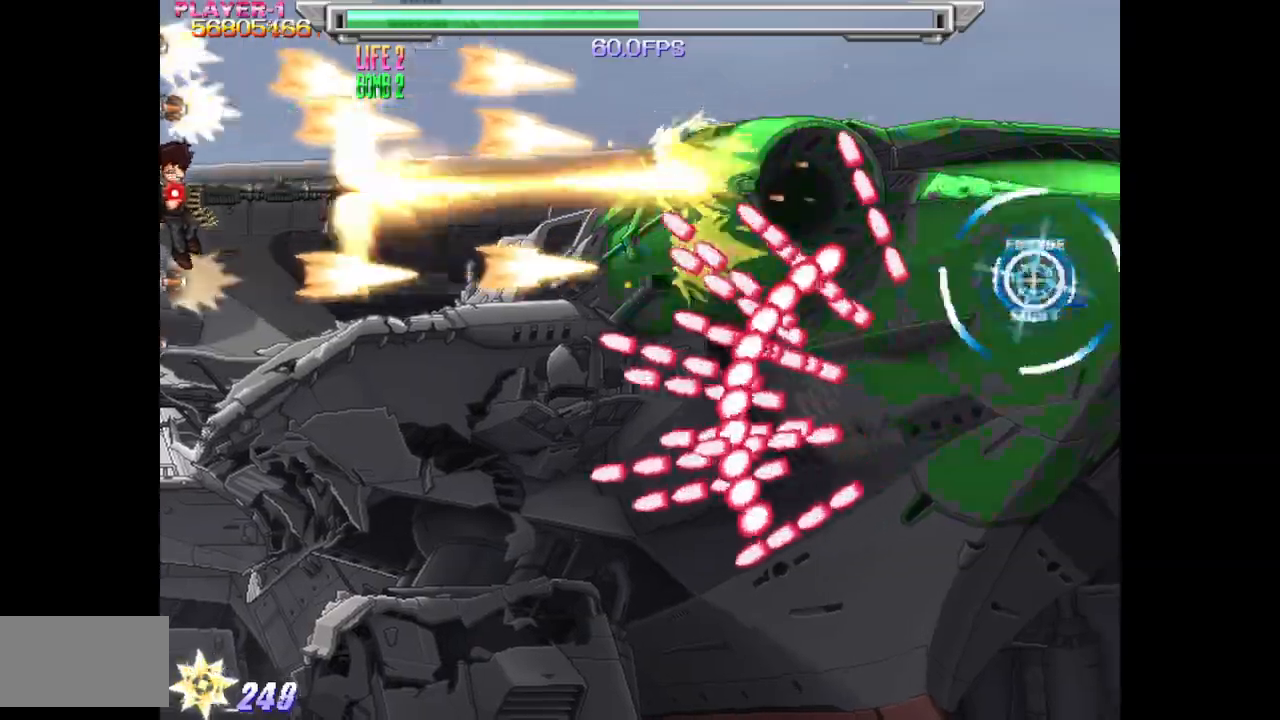
{"buttons": ["SQUARE", "DPAD_DOWN"], "events": [[283, "DPAD_LEFT", "up"]]}
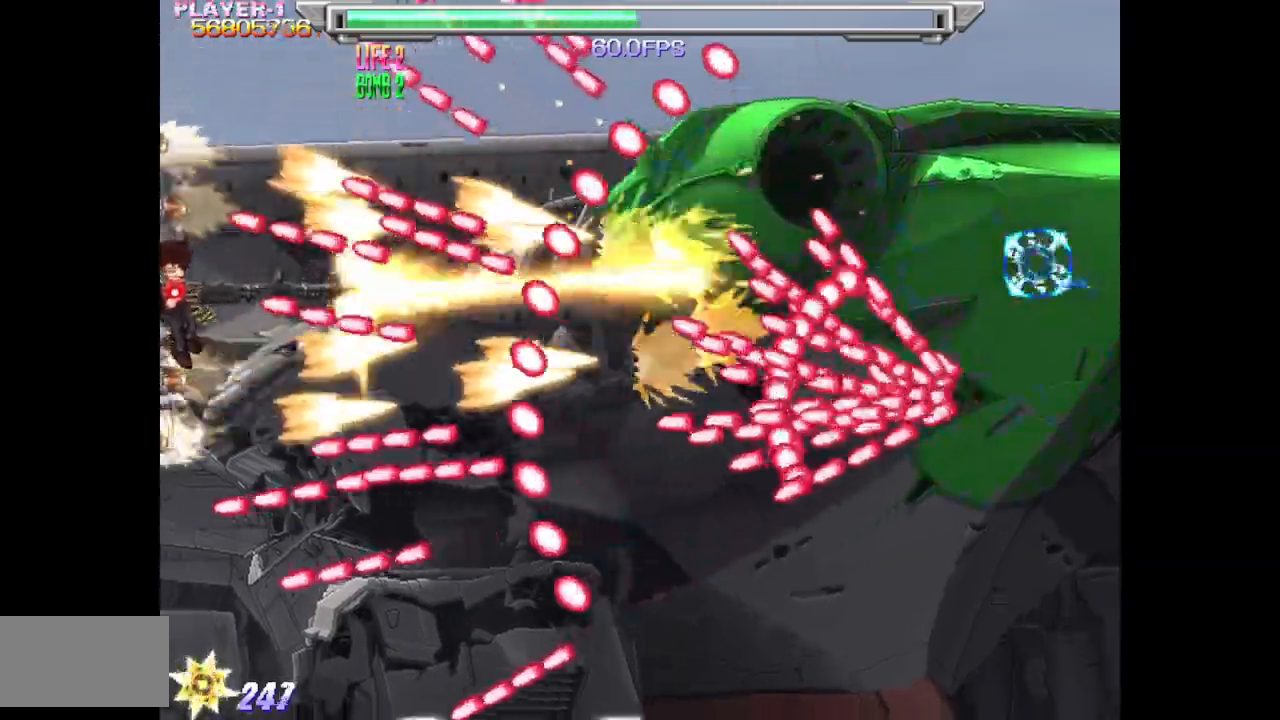
{"buttons": ["SQUARE"], "events": [[100, "DPAD_DOWN", "up"], [233, "DPAD_DOWN", "down"], [317, "DPAD_DOWN", "up"]]}
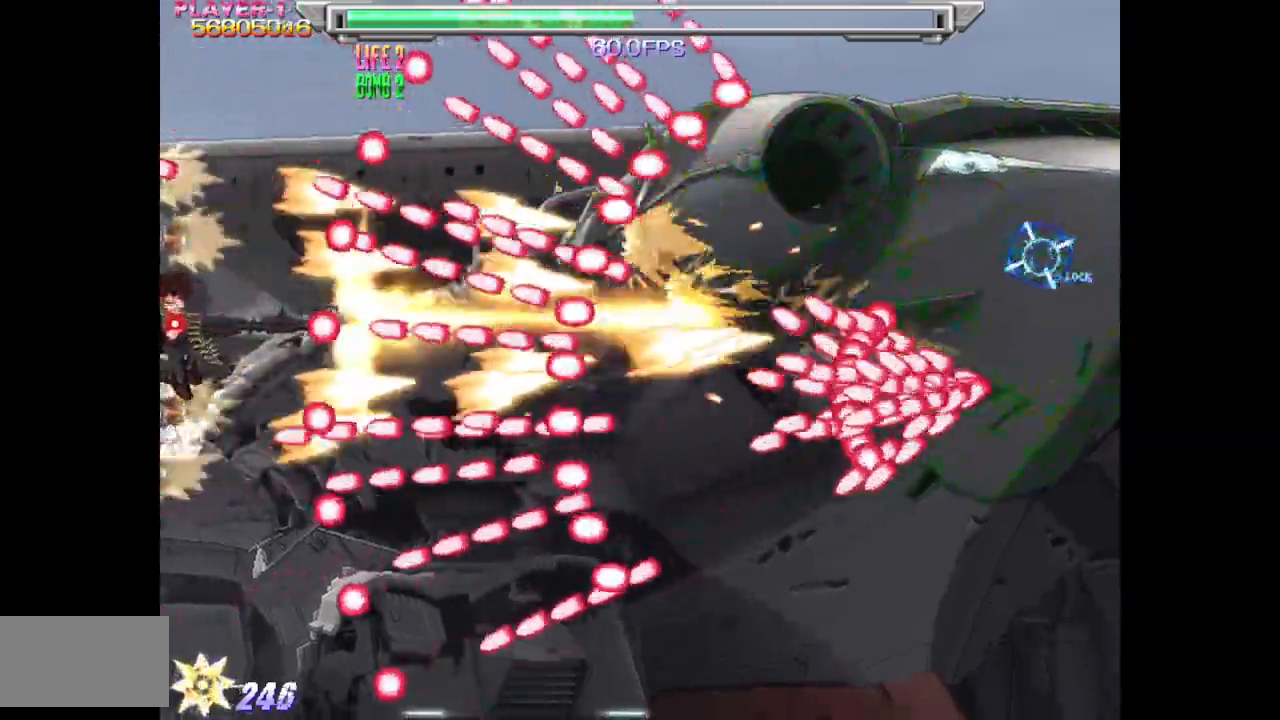
{"buttons": ["SQUARE"], "events": [[183, "DPAD_DOWN", "down"], [250, "DPAD_DOWN", "up"], [400, "DPAD_DOWN", "down"], [467, "DPAD_DOWN", "up"]]}
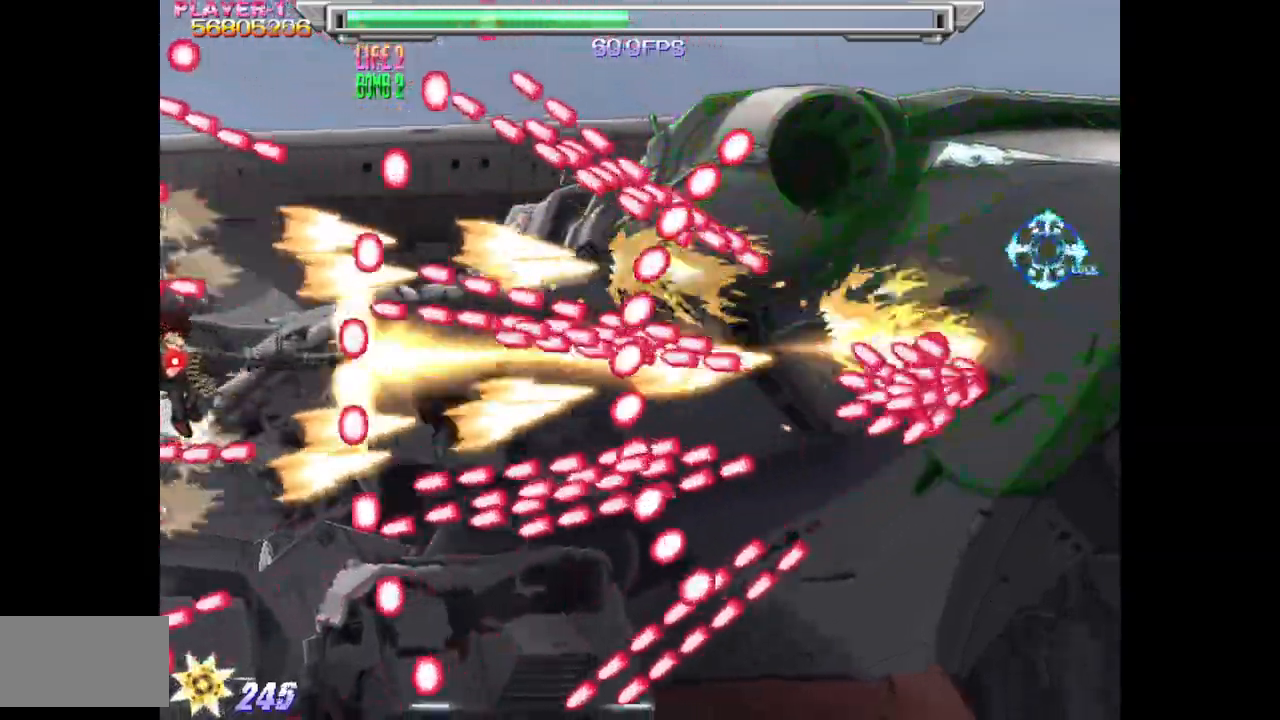
{"buttons": ["SQUARE"], "events": [[300, "DPAD_DOWN", "down"], [350, "DPAD_DOWN", "up"]]}
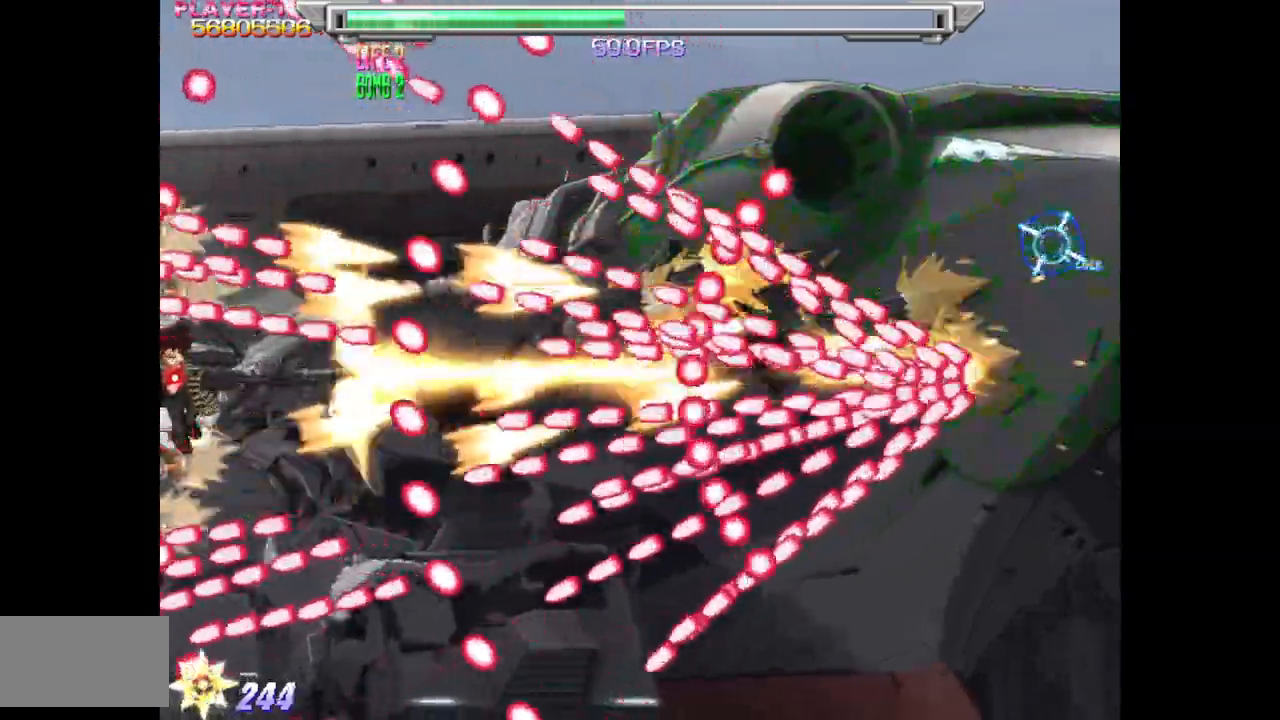
{"buttons": ["SQUARE"], "events": [[367, "DPAD_UP", "down"], [417, "DPAD_RIGHT", "down"], [433, "DPAD_UP", "up"], [483, "DPAD_RIGHT", "up"]]}
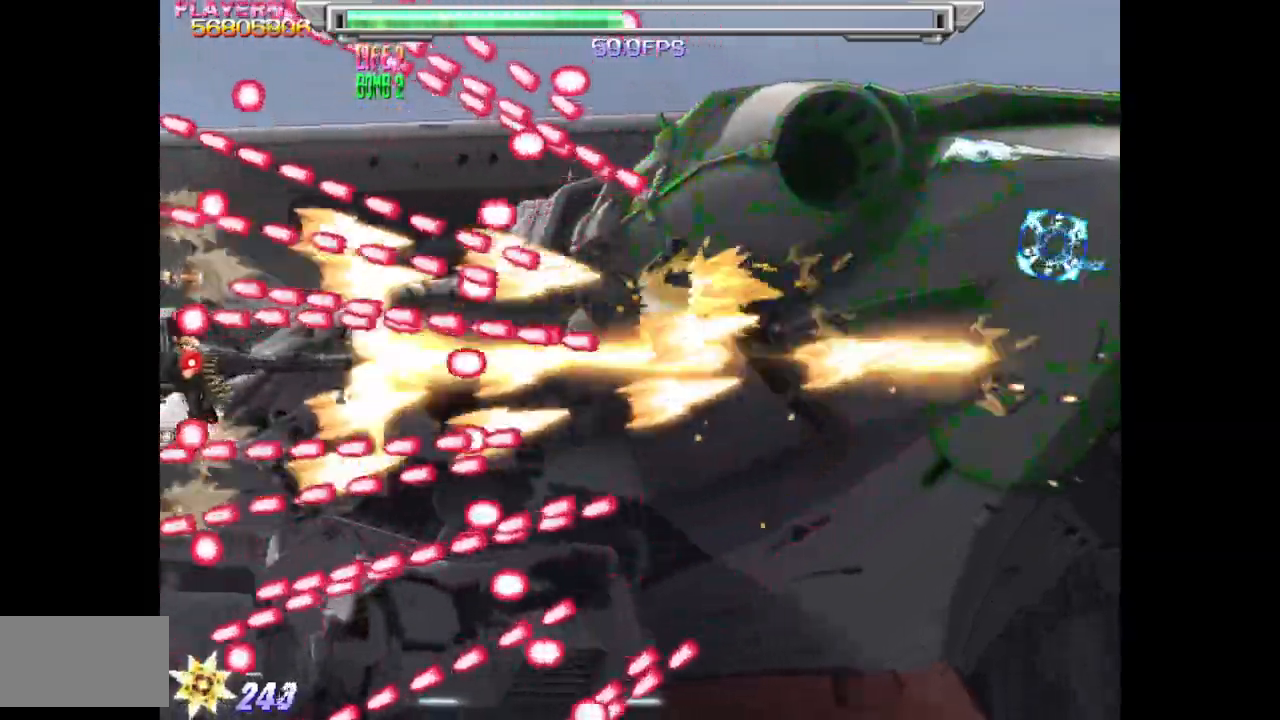
{"buttons": ["SQUARE", "DPAD_DOWN"], "events": [[100, "DPAD_DOWN", "down"], [150, "DPAD_DOWN", "up"], [417, "DPAD_DOWN", "down"]]}